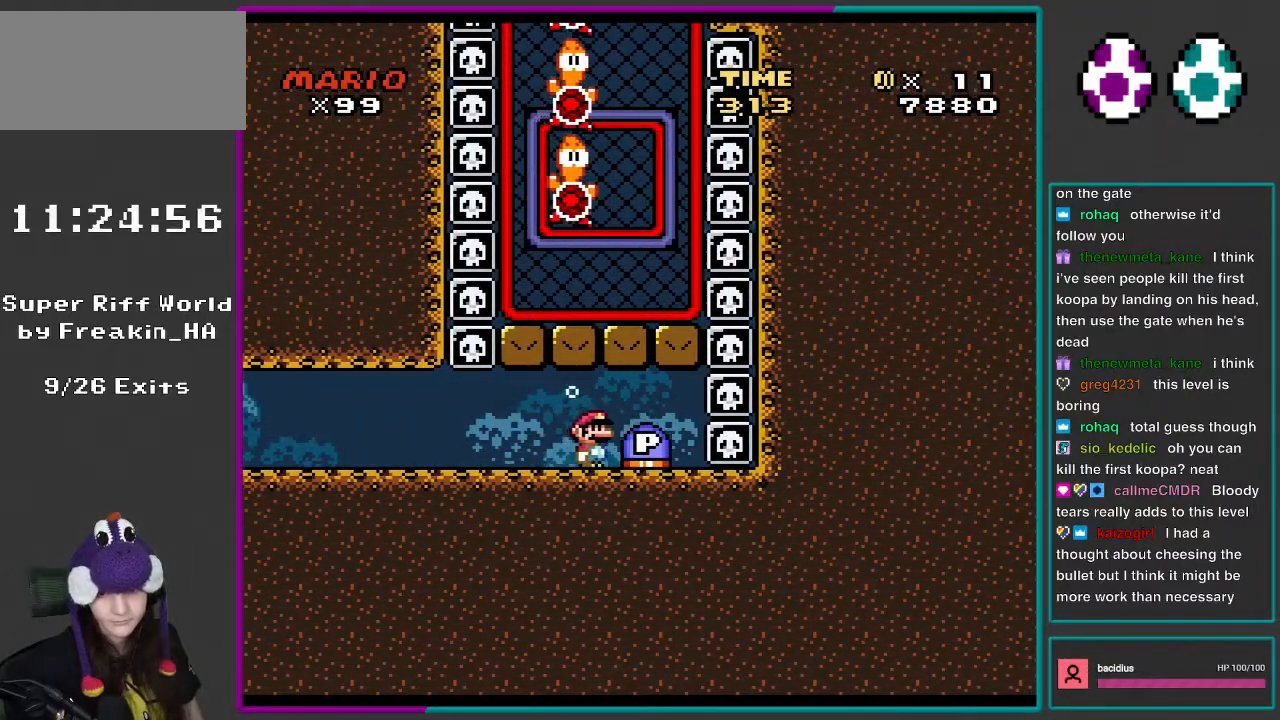
Gameplay with a controller (Nintendo layout); each line is a JSON object with the inputs held at the frame after it. "events" lists button and stick changes between this image and that frame as [ms after this image, input, new state], when the widget could be followed in between. Not read: L3 R3.
{"buttons": [], "events": [[317, "DPAD_RIGHT", "up"]]}
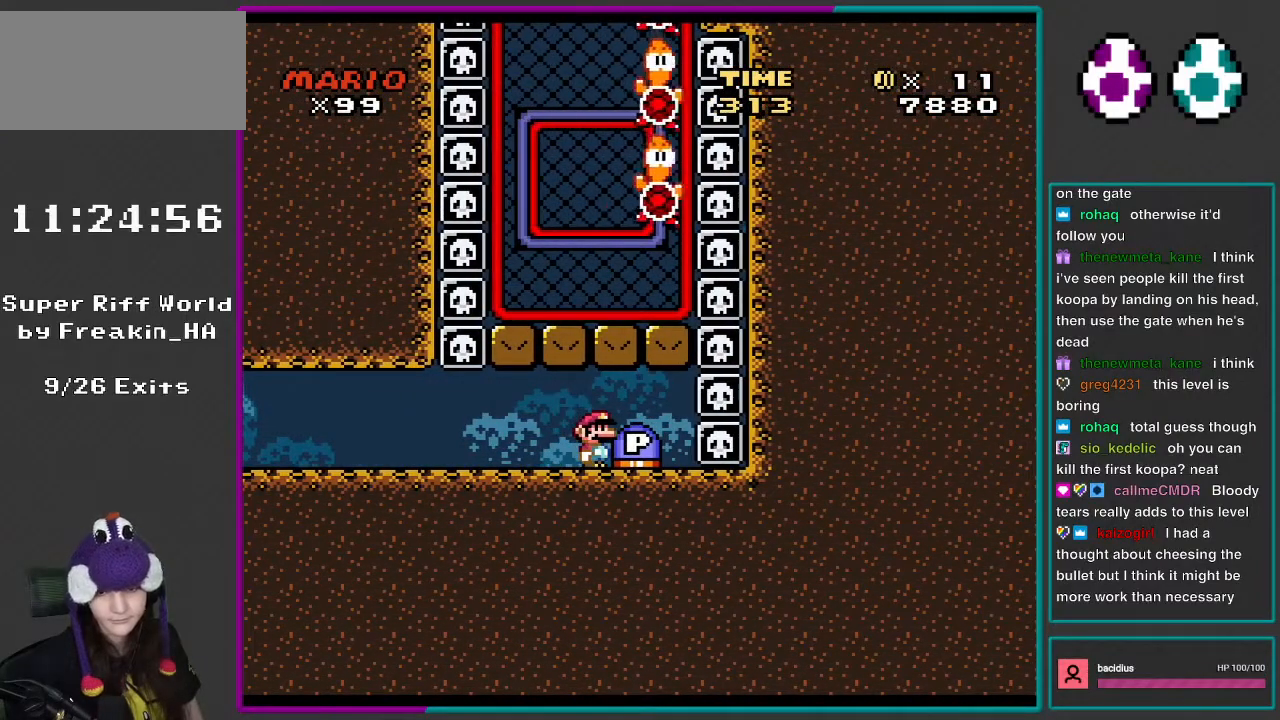
{"buttons": [], "events": [[117, "DPAD_RIGHT", "down"], [450, "DPAD_RIGHT", "up"]]}
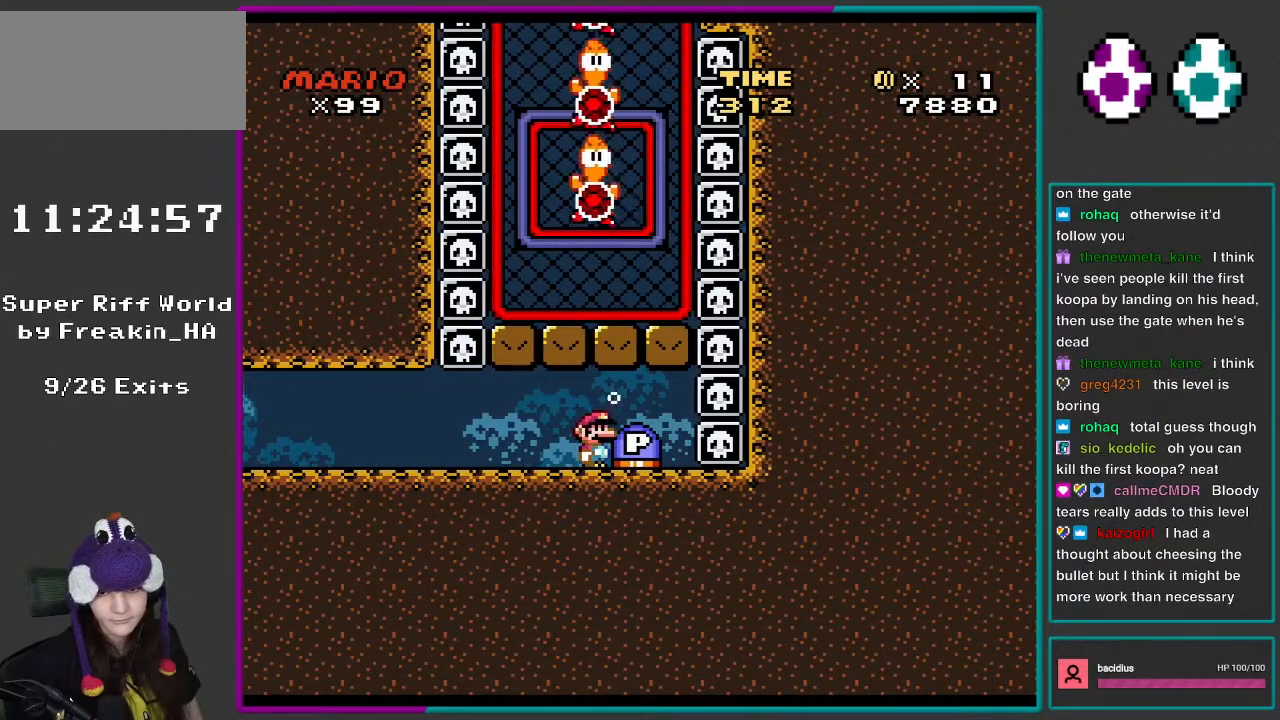
{"buttons": ["DPAD_RIGHT"], "events": [[250, "DPAD_RIGHT", "down"]]}
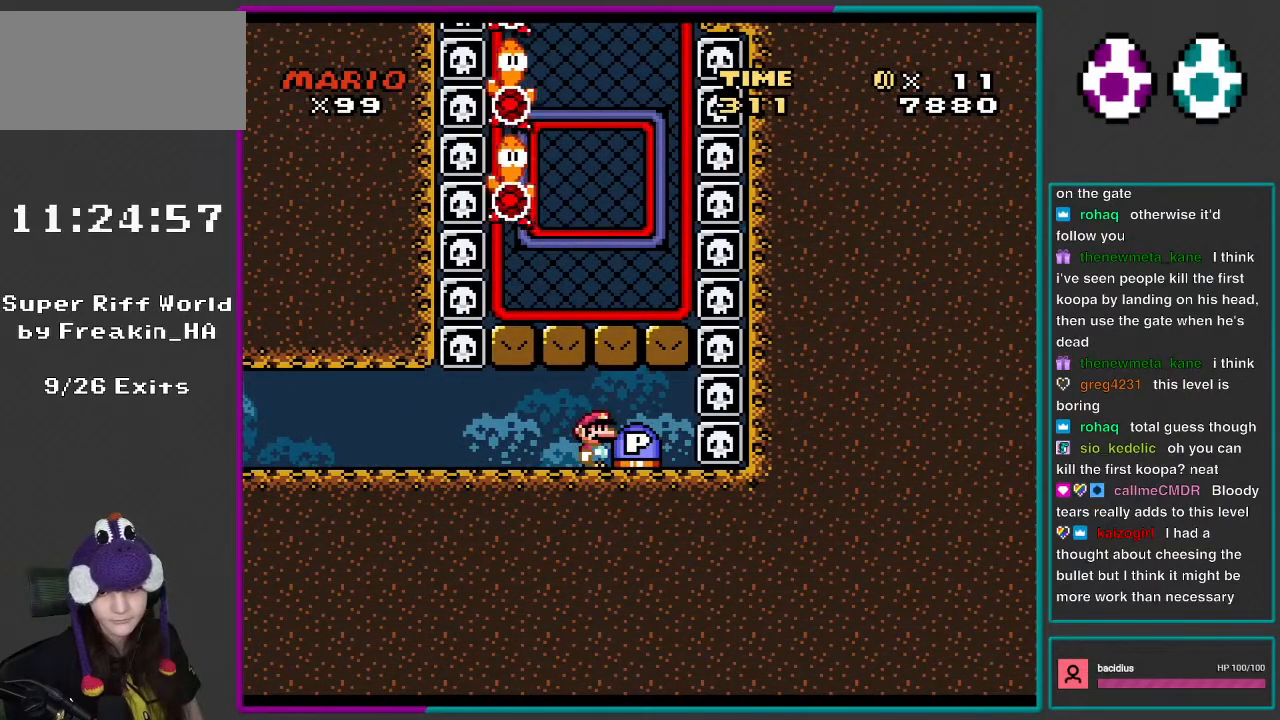
{"buttons": [], "events": [[83, "DPAD_RIGHT", "up"]]}
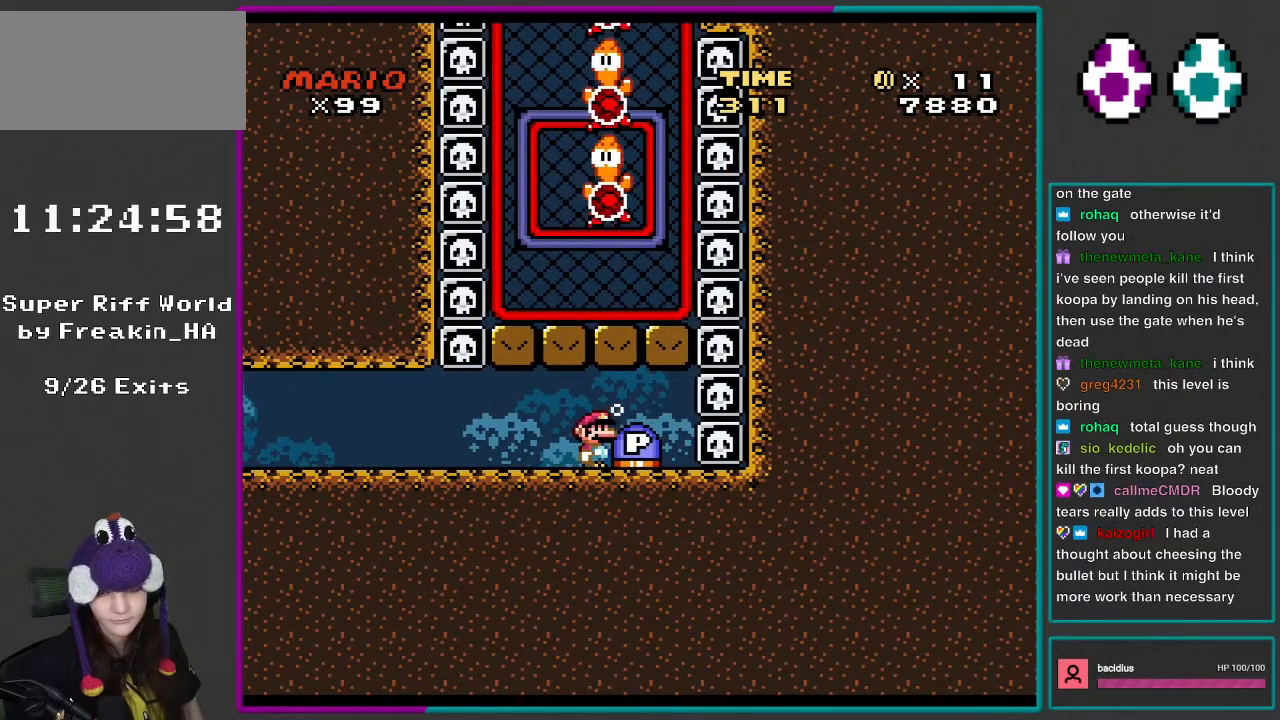
{"buttons": [], "events": []}
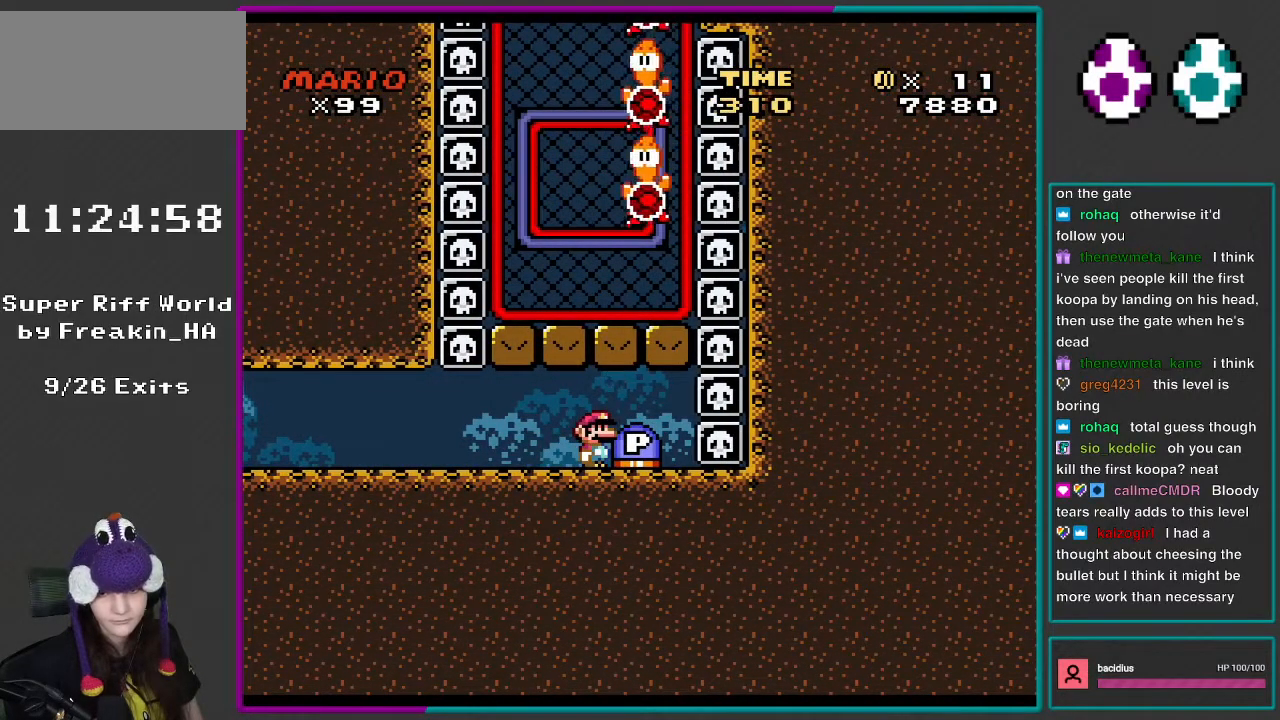
{"buttons": [], "events": []}
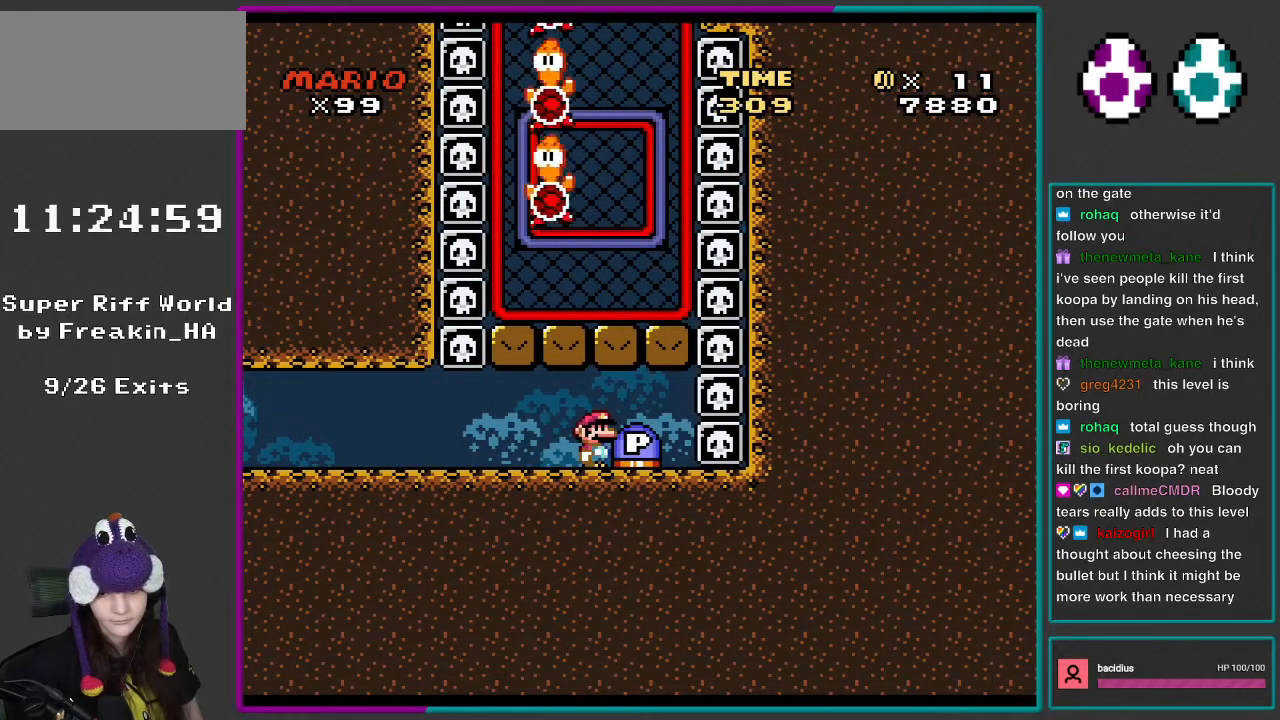
{"buttons": [], "events": [[217, "B", "down"], [283, "DPAD_RIGHT", "down"], [367, "B", "up"], [450, "DPAD_RIGHT", "up"]]}
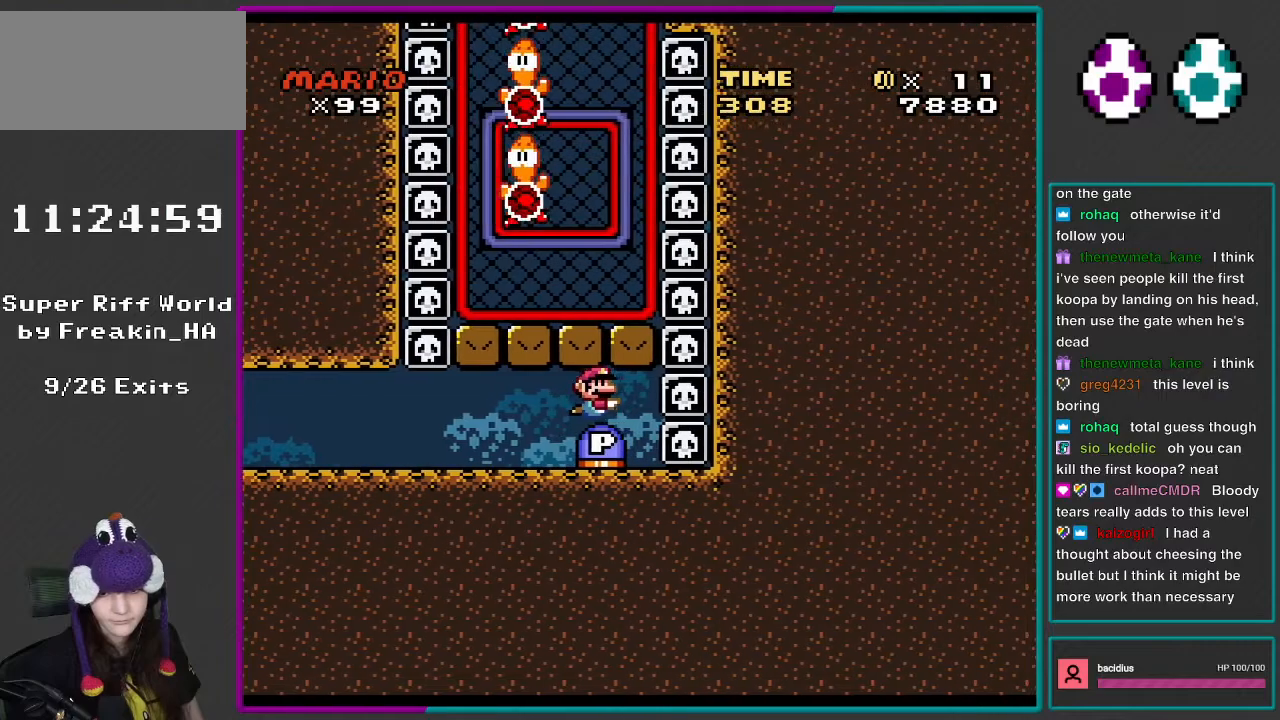
{"buttons": [], "events": [[217, "DPAD_LEFT", "down"], [333, "B", "down"], [367, "DPAD_LEFT", "up"], [450, "B", "up"]]}
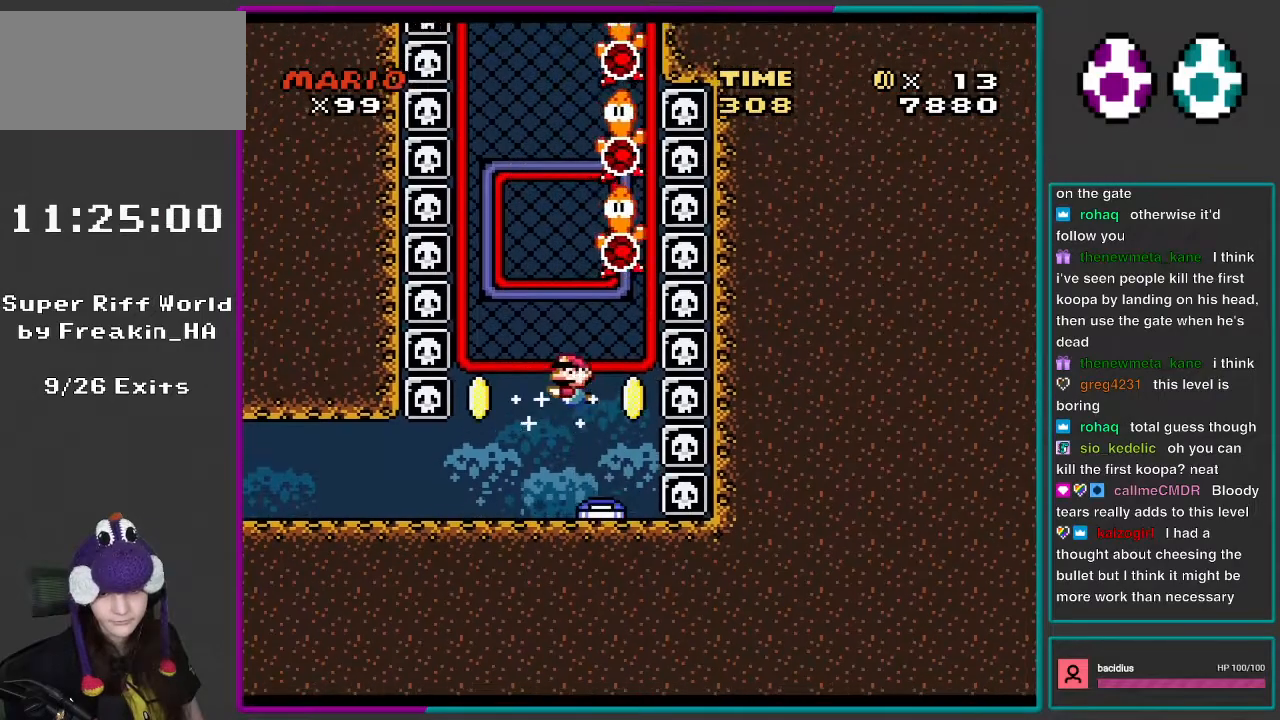
{"buttons": ["B"], "events": [[300, "DPAD_RIGHT", "down"], [383, "DPAD_RIGHT", "up"], [483, "B", "down"]]}
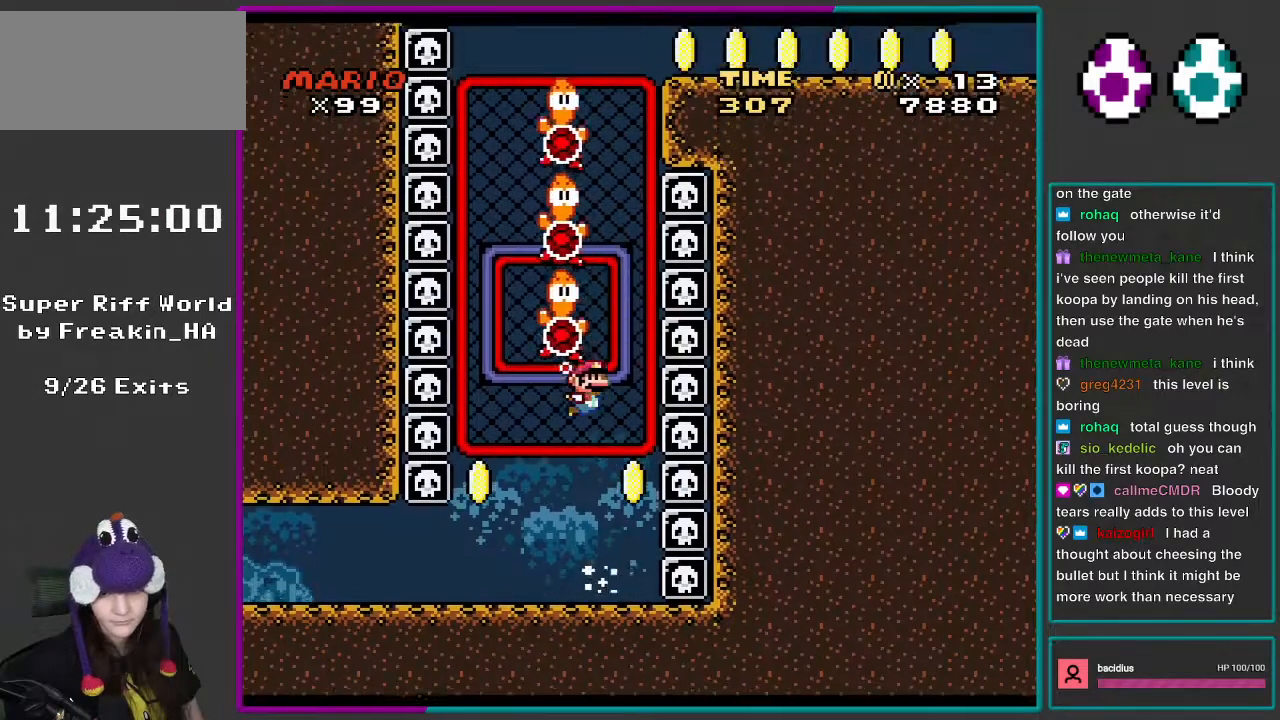
{"buttons": ["Y"], "events": [[100, "B", "up"], [333, "DPAD_UP", "down"], [483, "DPAD_UP", "up"], [483, "Y", "down"]]}
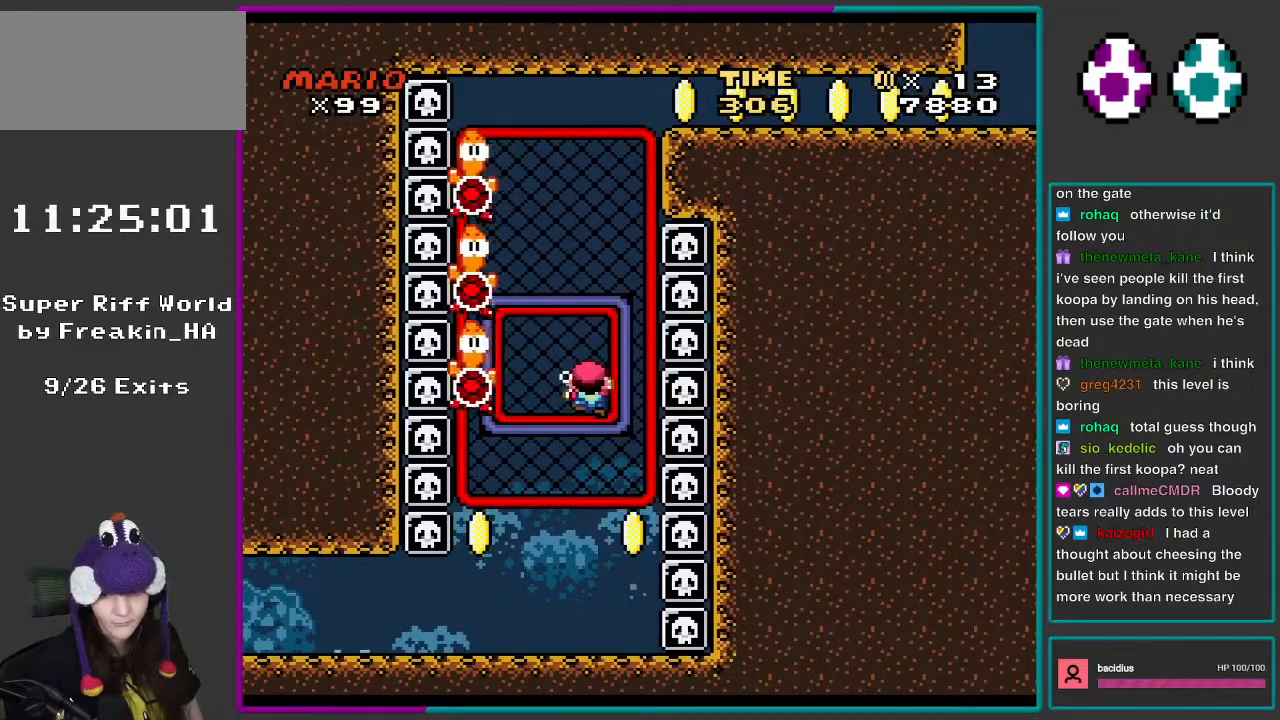
{"buttons": [], "events": [[100, "Y", "up"]]}
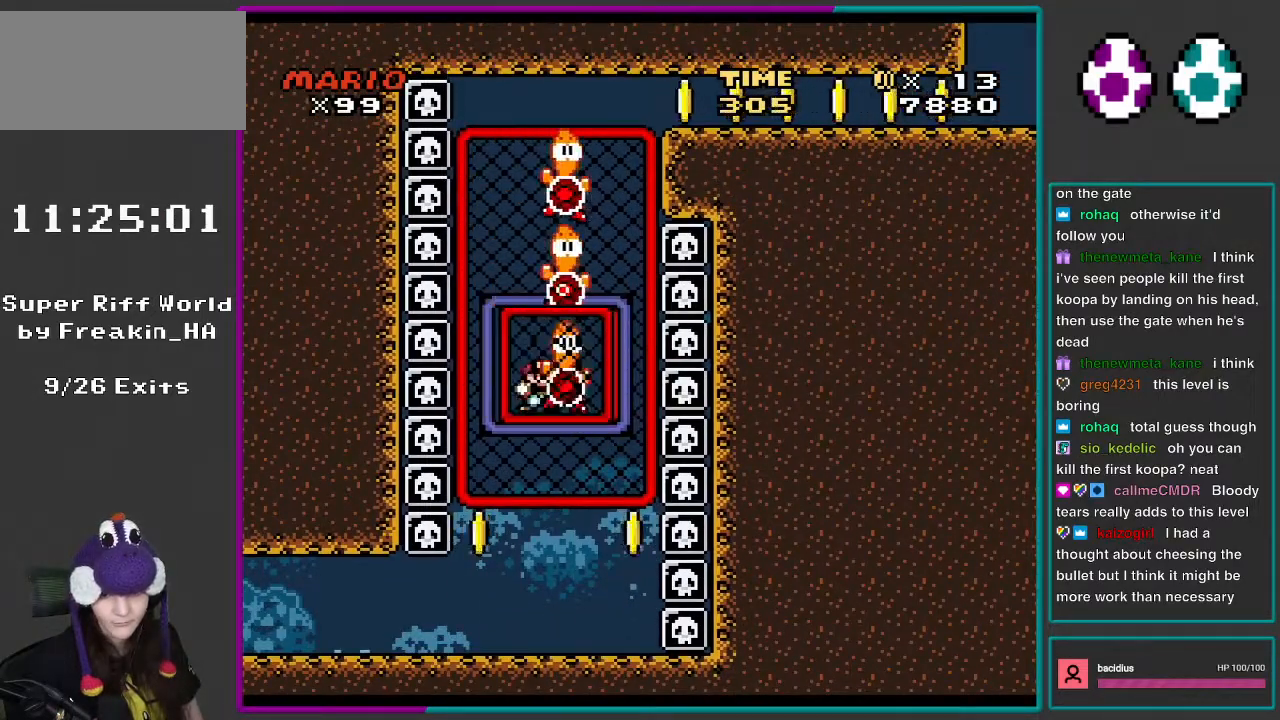
{"buttons": [], "events": [[217, "B", "down"], [283, "B", "up"], [383, "B", "down"], [467, "B", "up"]]}
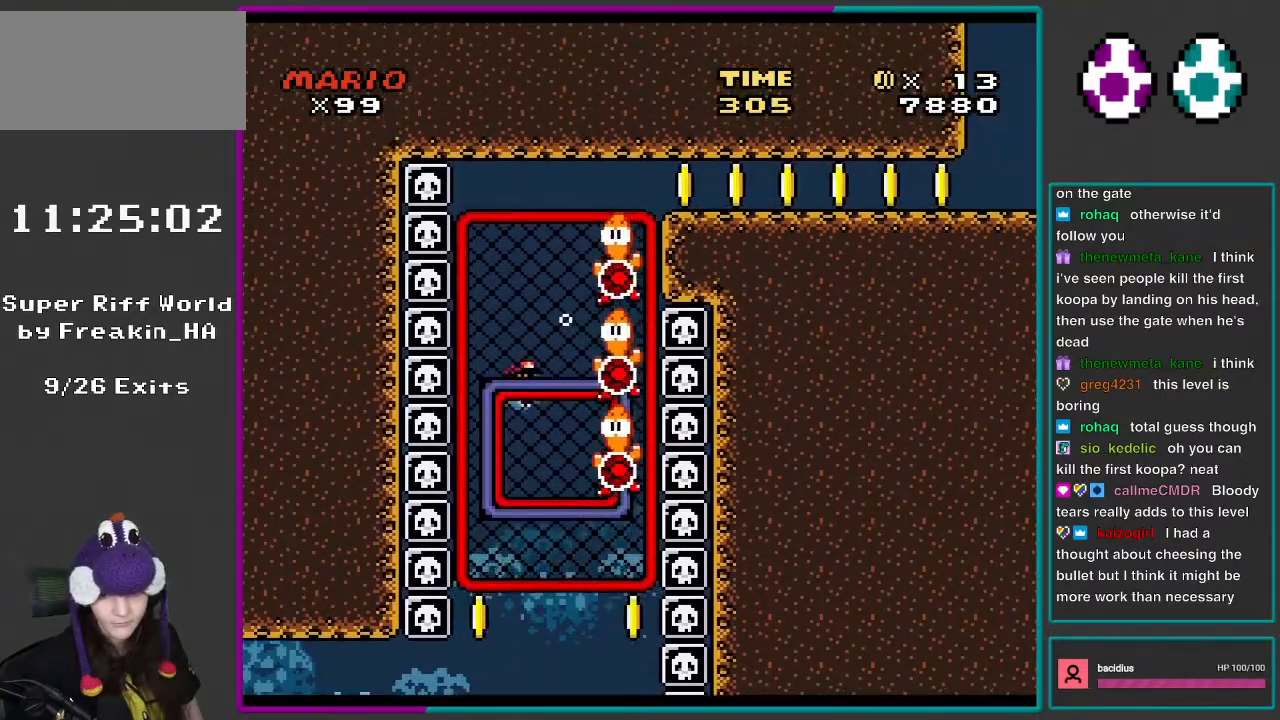
{"buttons": [], "events": [[17, "B", "down"], [83, "B", "up"], [183, "B", "down"], [250, "B", "up"], [367, "B", "down"], [417, "B", "up"]]}
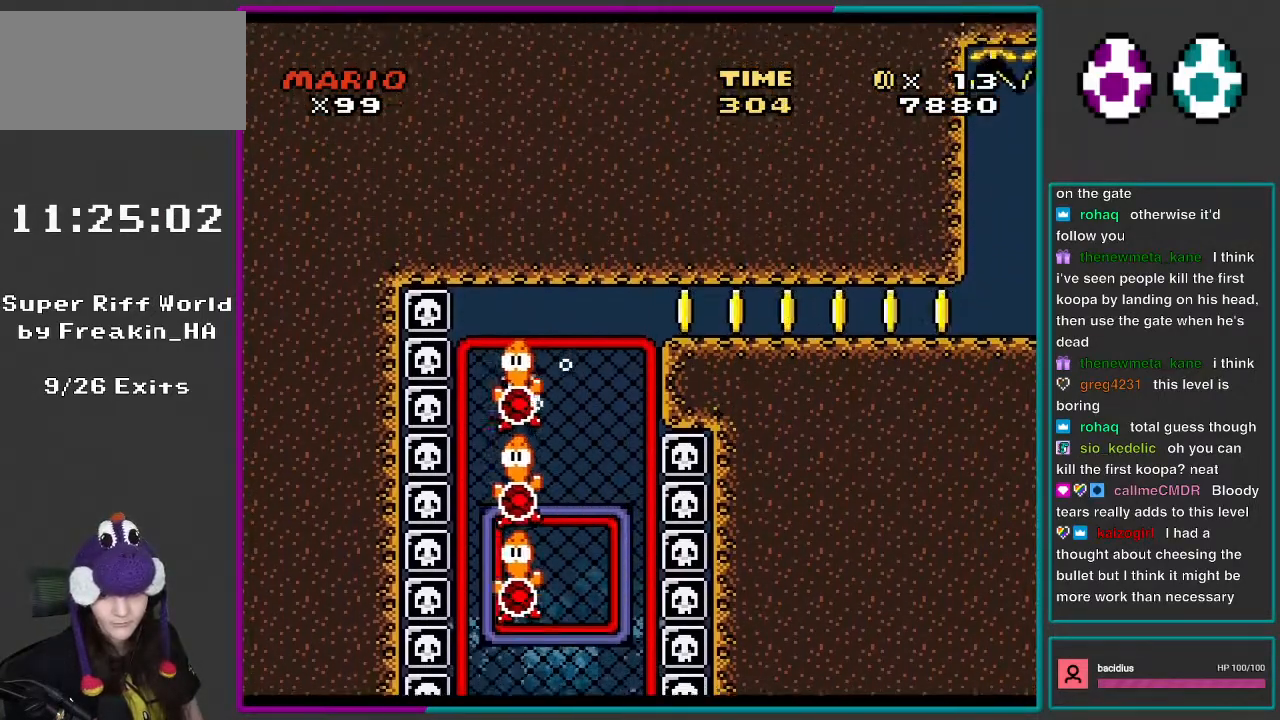
{"buttons": ["DPAD_RIGHT"], "events": [[17, "B", "down"], [83, "B", "up"], [183, "DPAD_RIGHT", "down"], [417, "B", "down"], [483, "B", "up"]]}
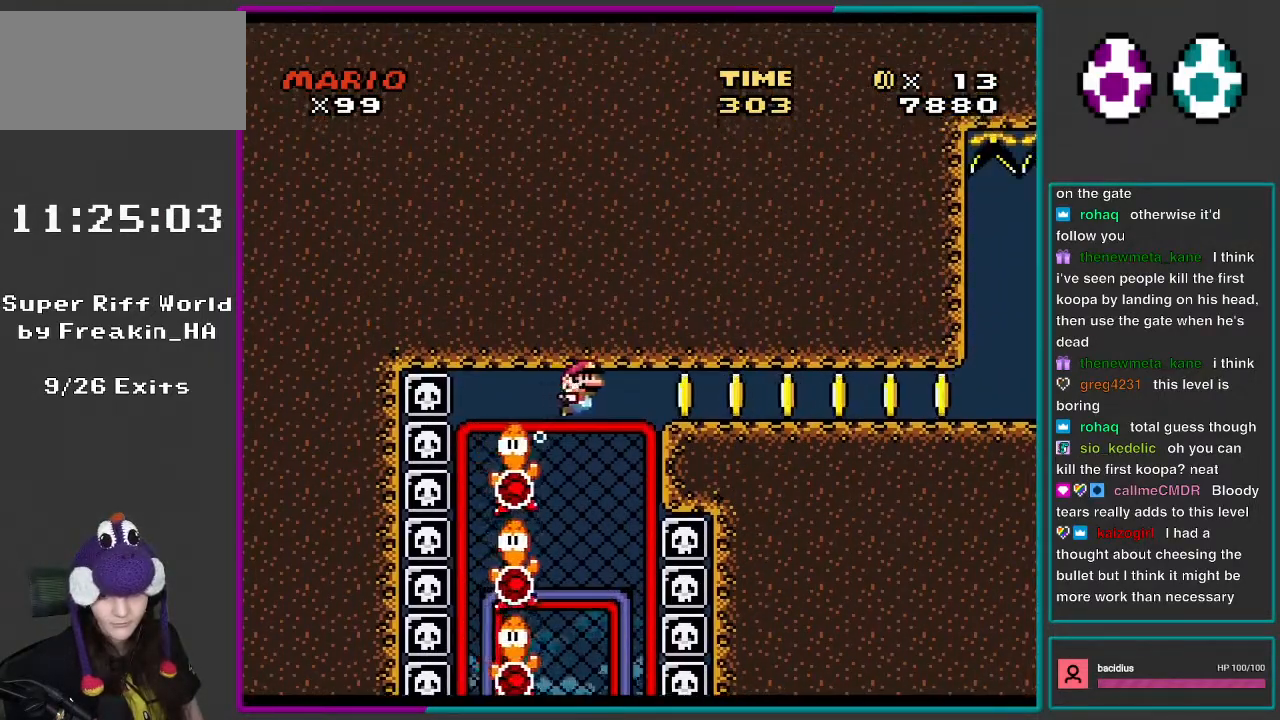
{"buttons": ["DPAD_RIGHT"], "events": [[100, "B", "down"], [150, "B", "up"], [250, "B", "down"], [333, "B", "up"], [417, "B", "down"], [483, "B", "up"]]}
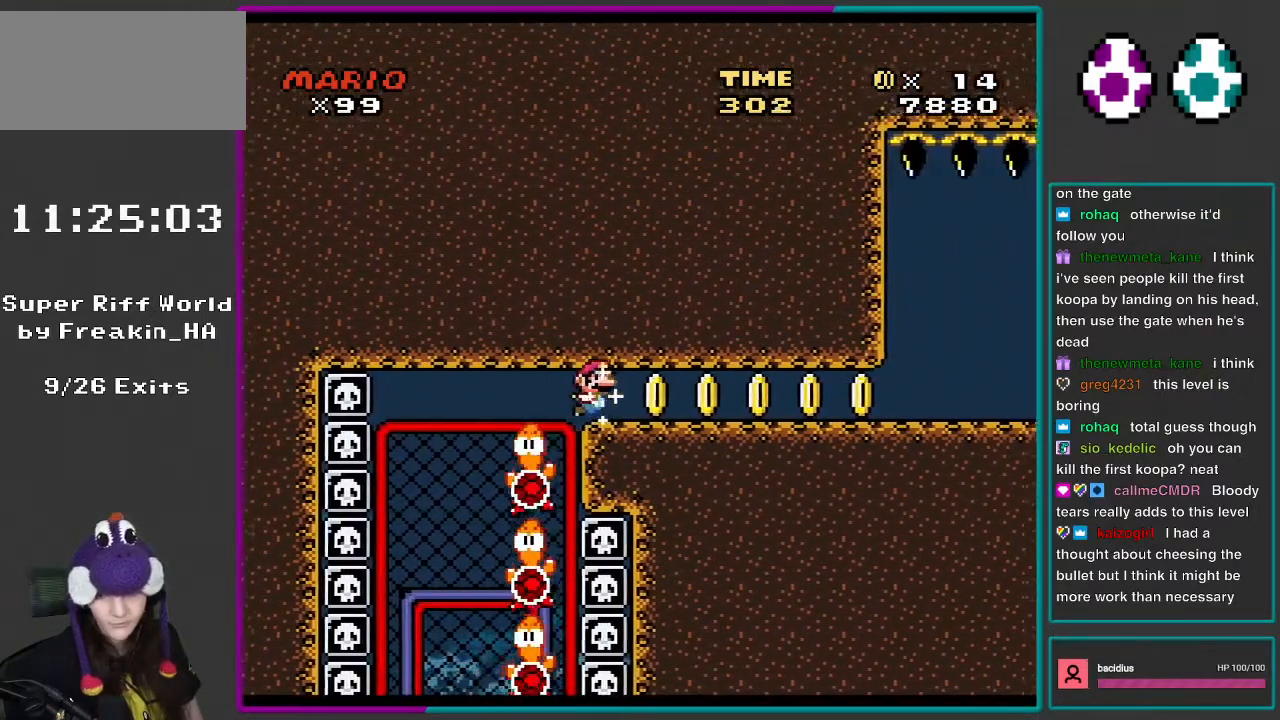
{"buttons": ["B", "DPAD_RIGHT"], "events": [[100, "B", "down"], [183, "B", "up"], [300, "B", "down"], [350, "B", "up"], [450, "B", "down"]]}
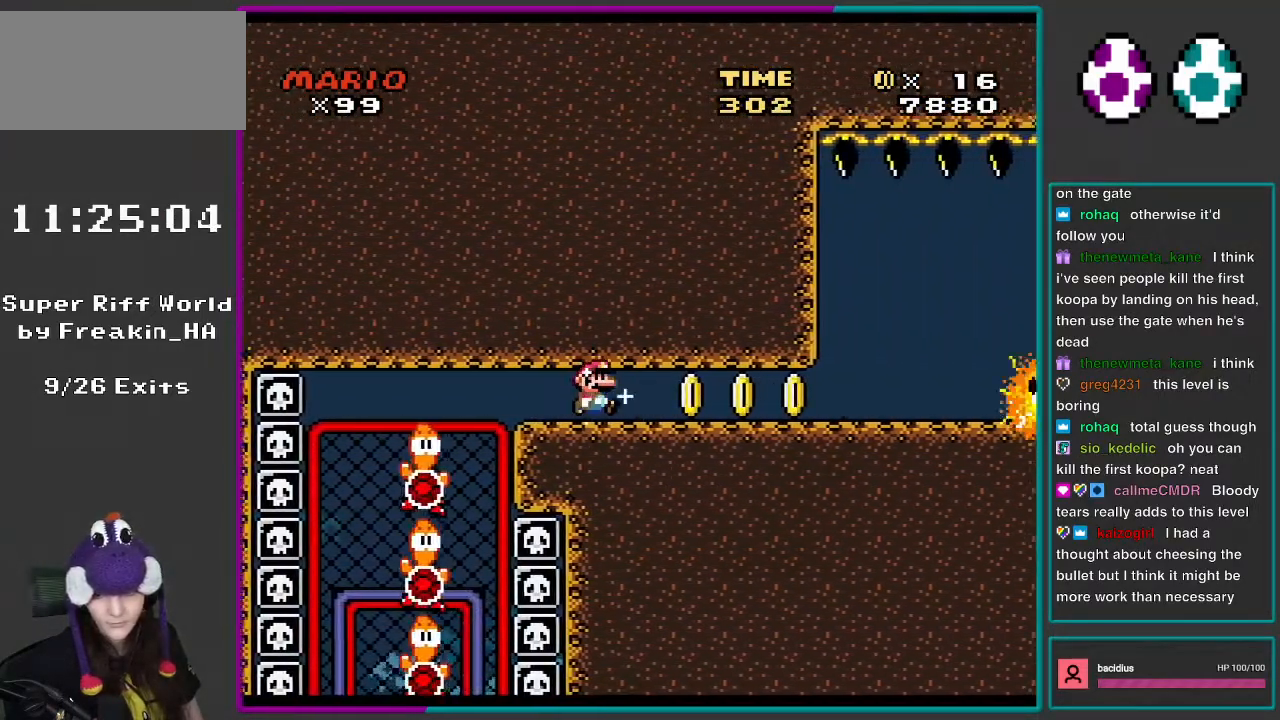
{"buttons": ["B", "DPAD_RIGHT"], "events": [[17, "B", "up"], [133, "B", "down"], [183, "B", "up"], [250, "DPAD_DOWN", "down"], [283, "B", "down"], [367, "B", "up"], [417, "DPAD_DOWN", "up"], [450, "B", "down"]]}
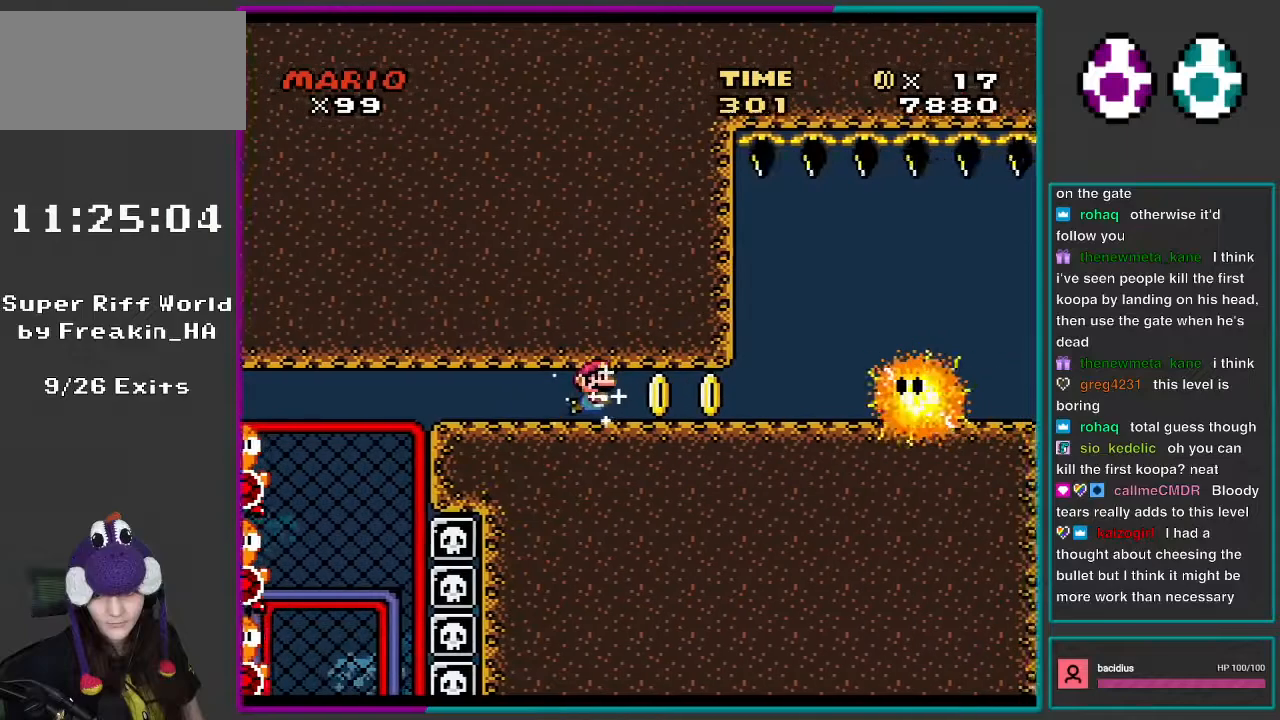
{"buttons": ["DPAD_RIGHT"], "events": [[17, "B", "up"], [83, "B", "down"], [150, "B", "up"], [250, "B", "down"], [333, "B", "up"], [383, "B", "down"], [483, "B", "up"]]}
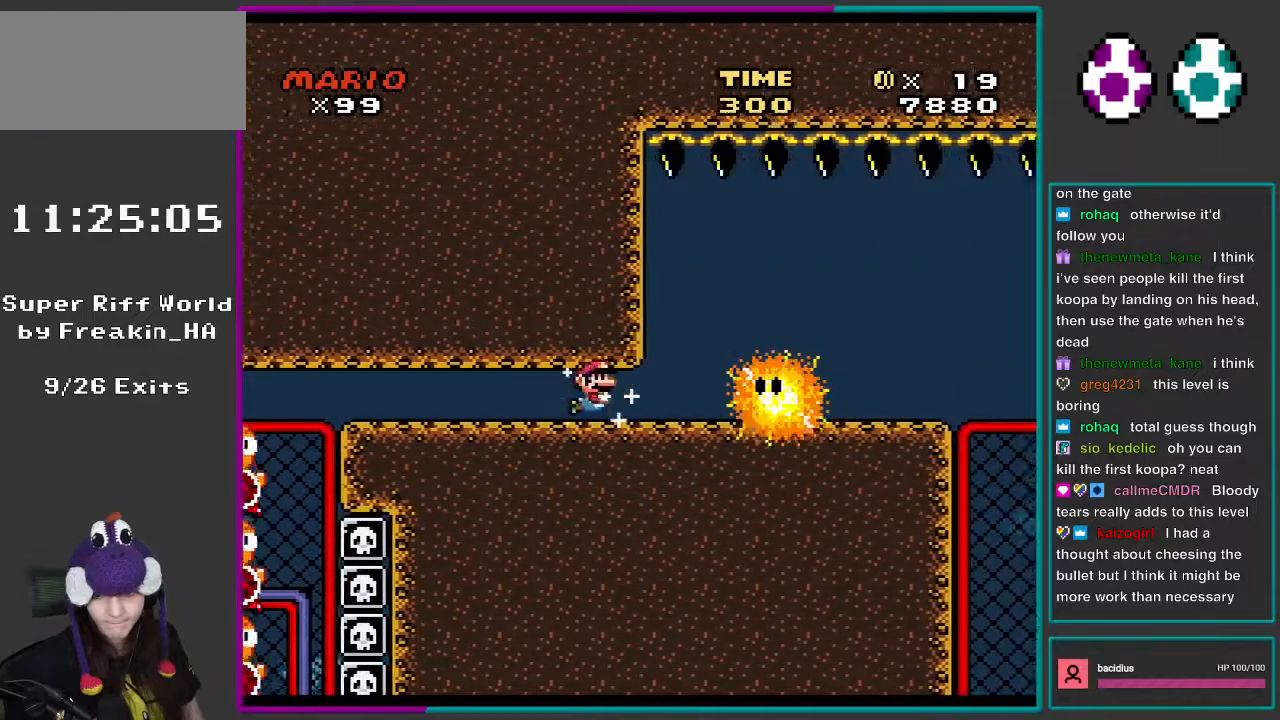
{"buttons": ["DPAD_UP"], "events": [[67, "B", "down"], [150, "B", "up"], [217, "B", "down"], [333, "B", "up"], [417, "B", "down"], [417, "DPAD_UP", "down"], [450, "DPAD_RIGHT", "up"], [483, "B", "up"]]}
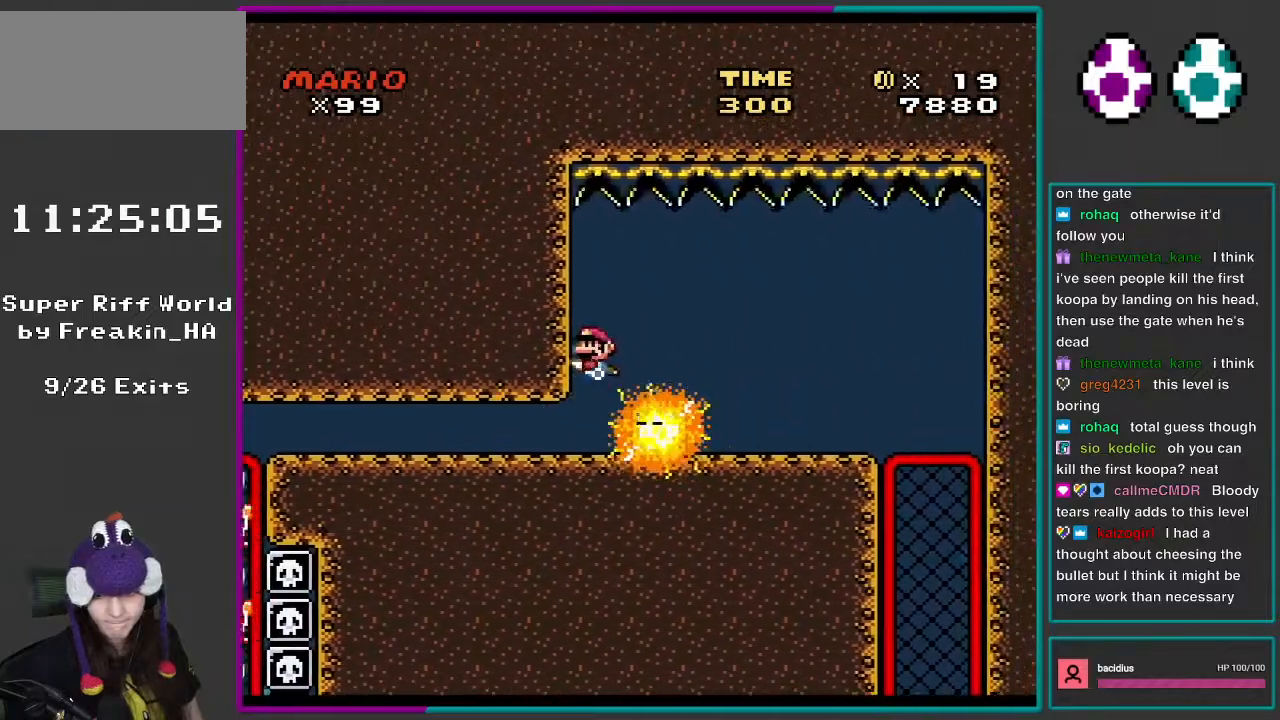
{"buttons": ["DPAD_DOWN", "DPAD_RIGHT"], "events": [[17, "DPAD_LEFT", "down"], [50, "B", "down"], [133, "B", "up"], [183, "DPAD_LEFT", "up"], [217, "DPAD_RIGHT", "down"], [250, "DPAD_UP", "up"], [350, "DPAD_DOWN", "down"]]}
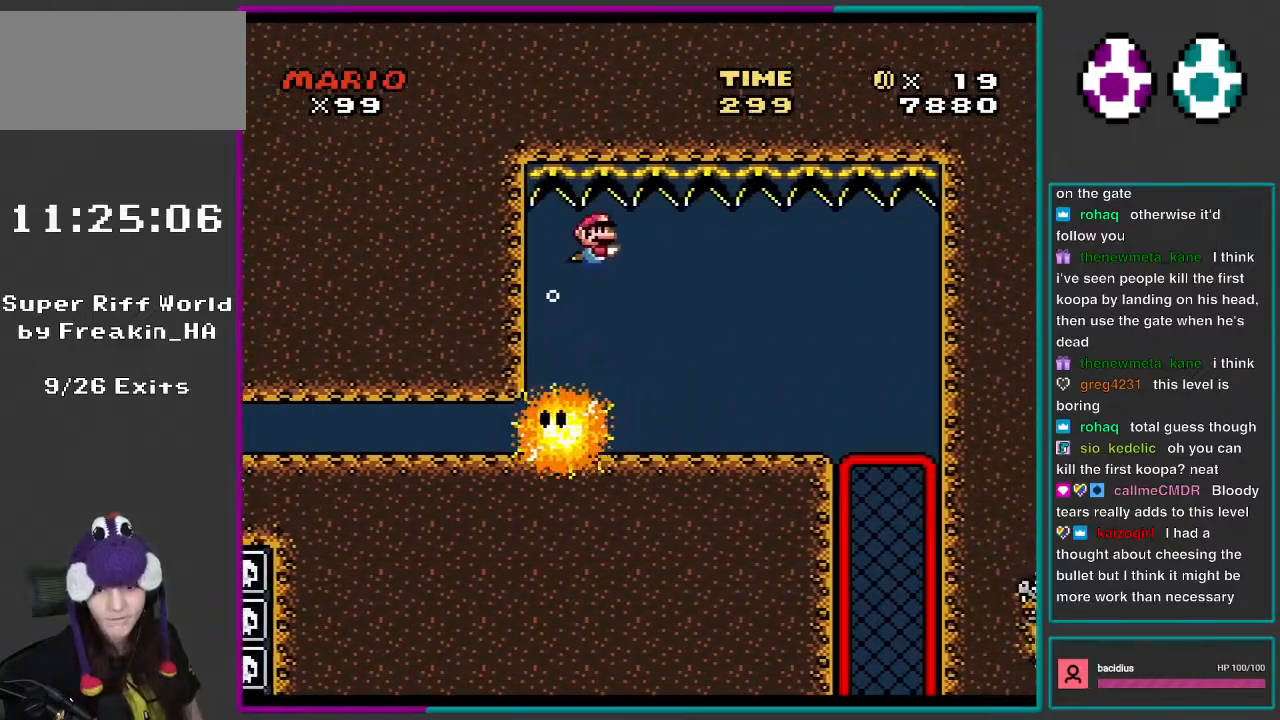
{"buttons": ["DPAD_DOWN", "DPAD_RIGHT"], "events": []}